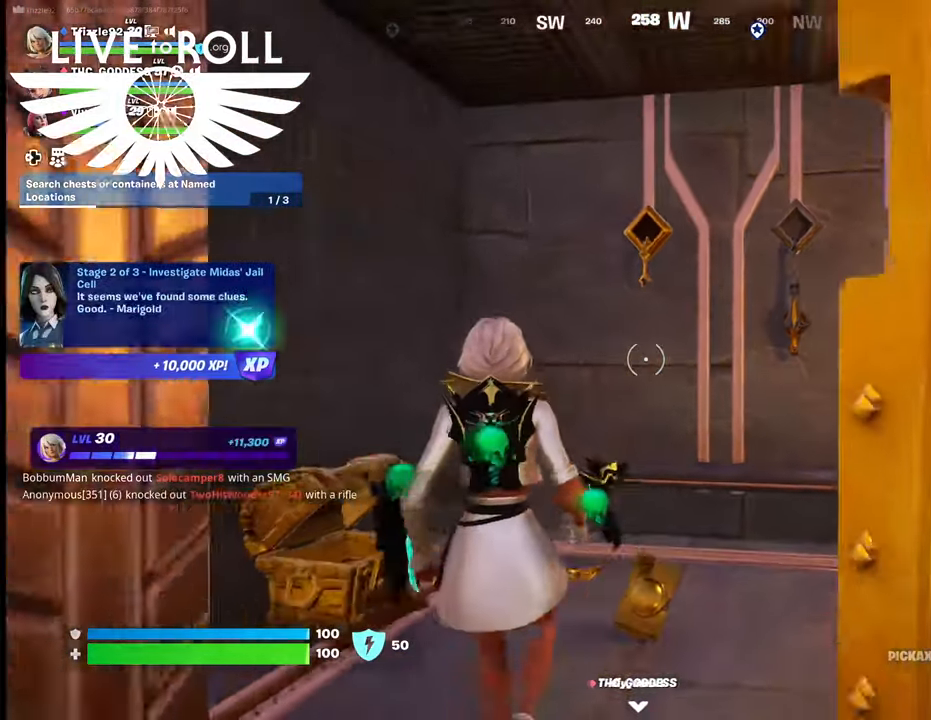
Gameplay with a controller (Xbox layout); each line is a JSON object with the inputs held at the frame after it. "events" lists button and stick changes between this image and that frame as [ms after this image, input, new state], when the widget could be followed in between.
{"buttons": [], "left_stick": "down", "right_stick": "center", "events": []}
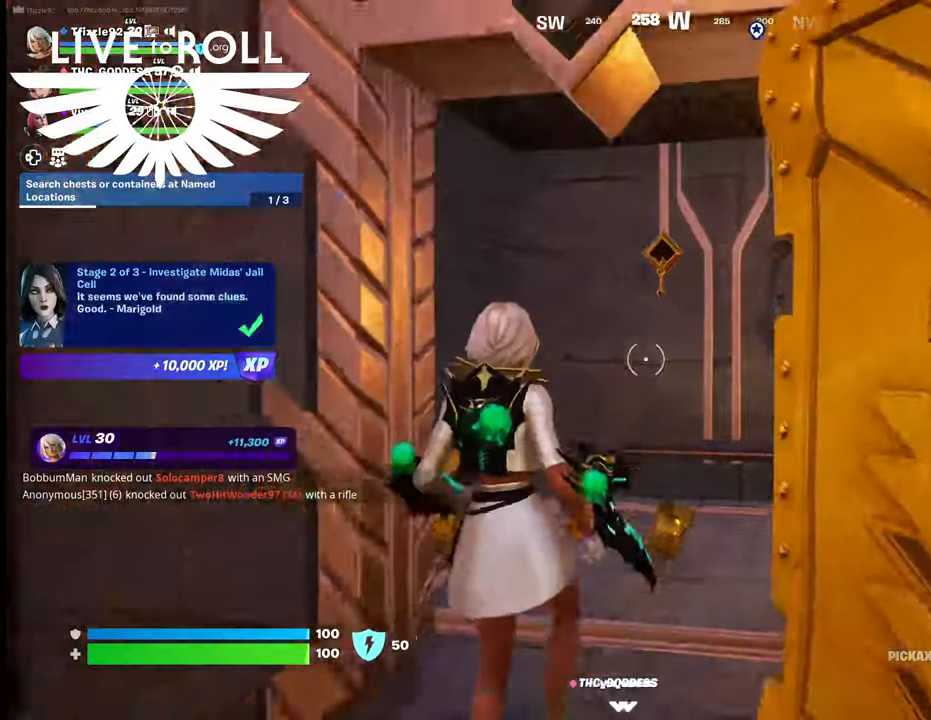
{"buttons": [], "left_stick": "down", "right_stick": "left", "events": [[67, "right_stick", "left"]]}
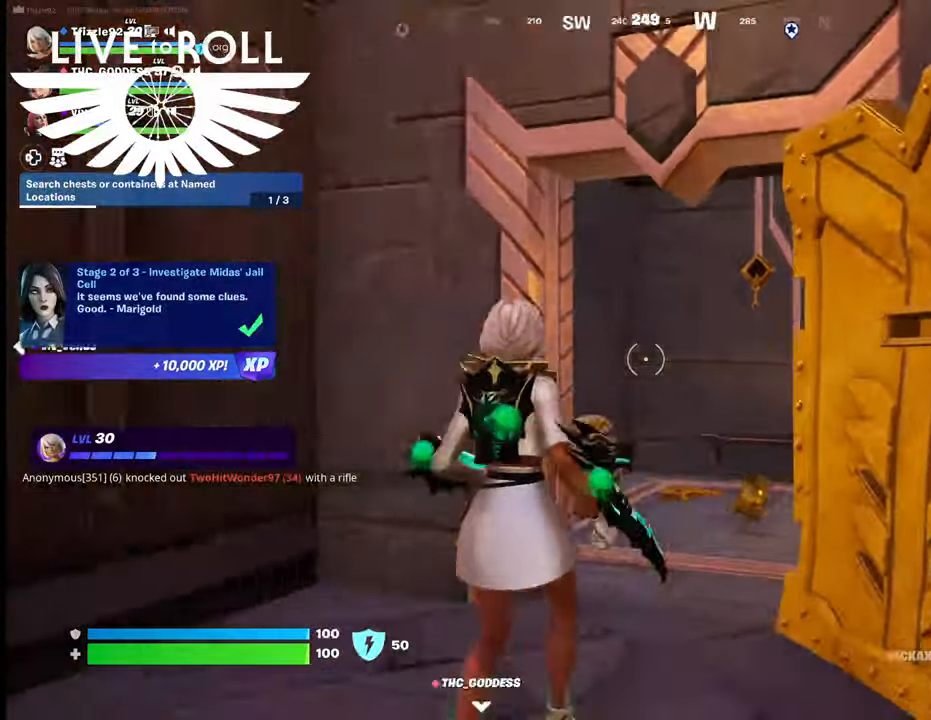
{"buttons": [], "left_stick": "left", "right_stick": "left", "events": [[67, "left_stick", "down-left"], [400, "left_stick", "left"]]}
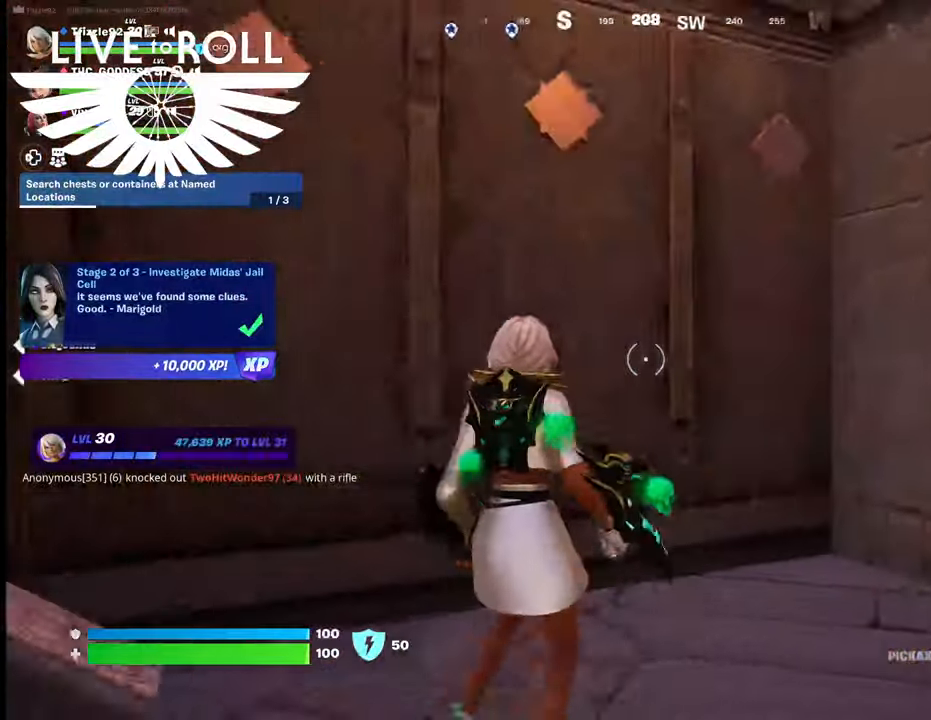
{"buttons": [], "left_stick": "up-left", "right_stick": "left", "events": [[500, "left_stick", "up-left"]]}
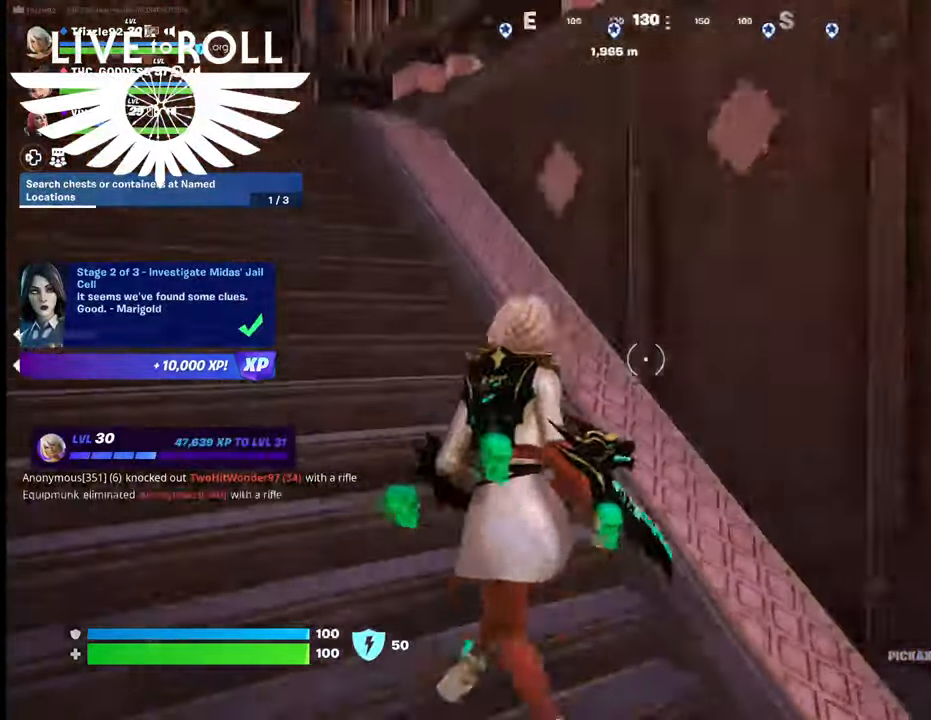
{"buttons": [], "left_stick": "up-left", "right_stick": "center", "events": [[234, "right_stick", "center"]]}
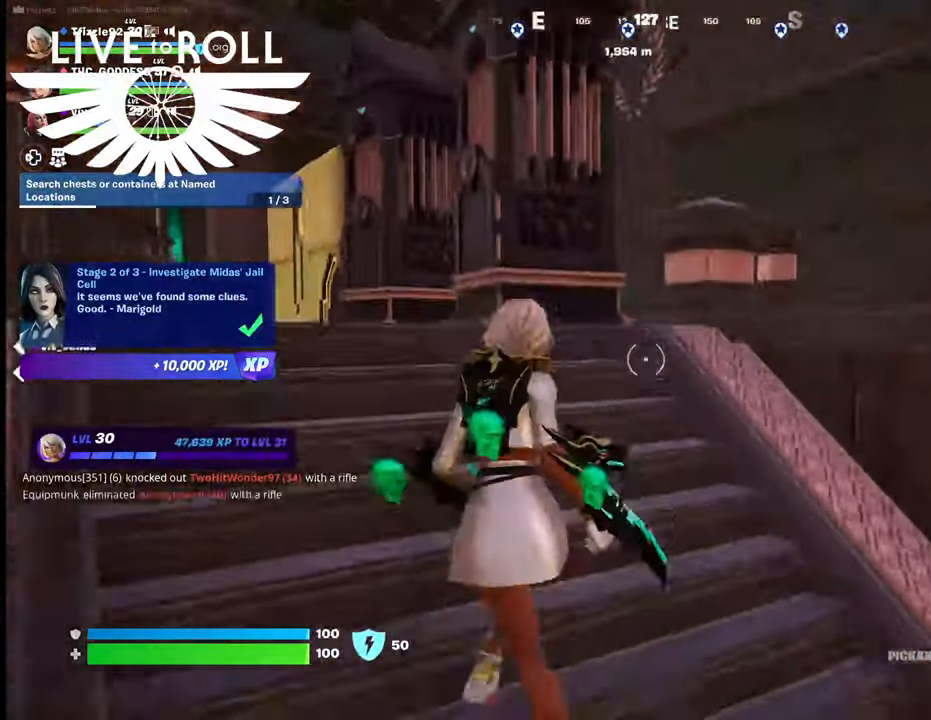
{"buttons": [], "left_stick": "up-left", "right_stick": "center", "events": []}
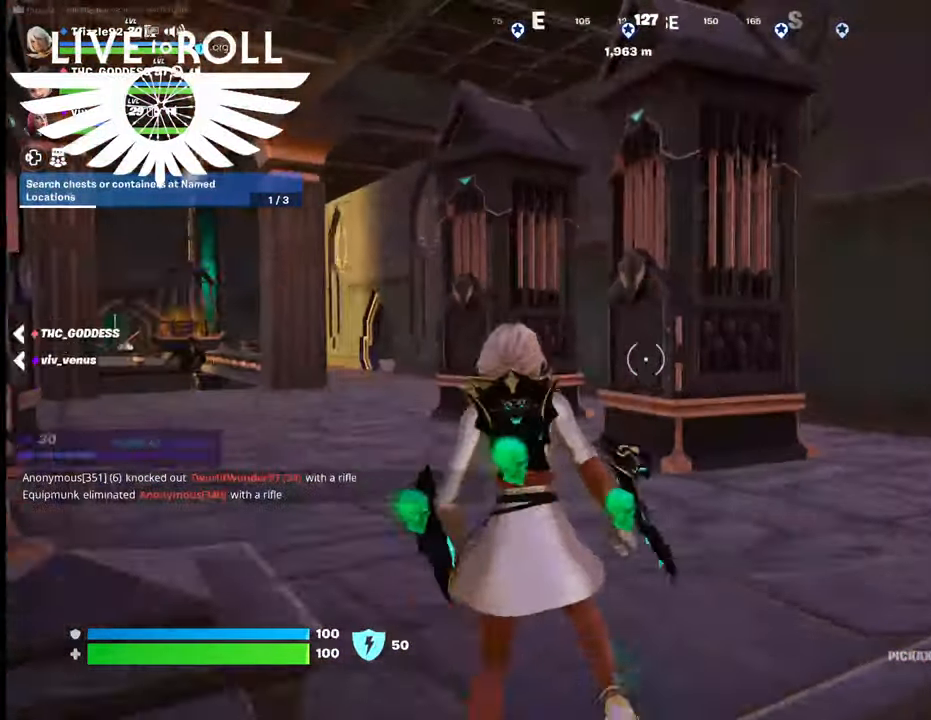
{"buttons": [], "left_stick": "up-left", "right_stick": "center", "events": []}
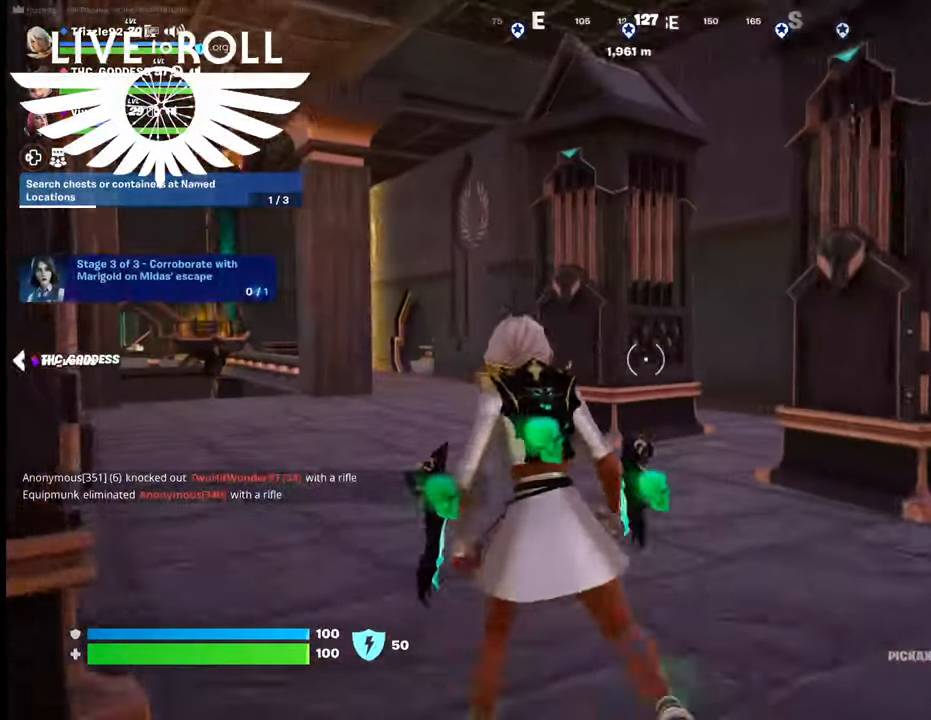
{"buttons": [], "left_stick": "up-left", "right_stick": "center", "events": [[100, "L3", "down"], [200, "left_stick", "down-left"], [434, "L3", "up"], [434, "left_stick", "up-left"]]}
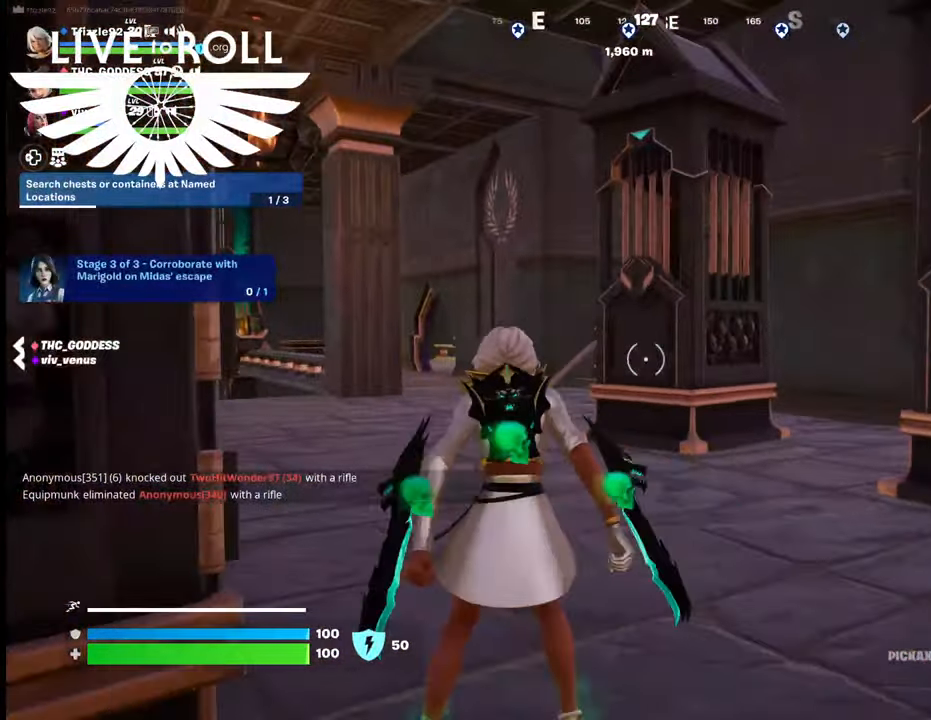
{"buttons": ["L3"], "left_stick": "up", "right_stick": "center", "events": [[200, "L3", "down"], [300, "left_stick", "up"]]}
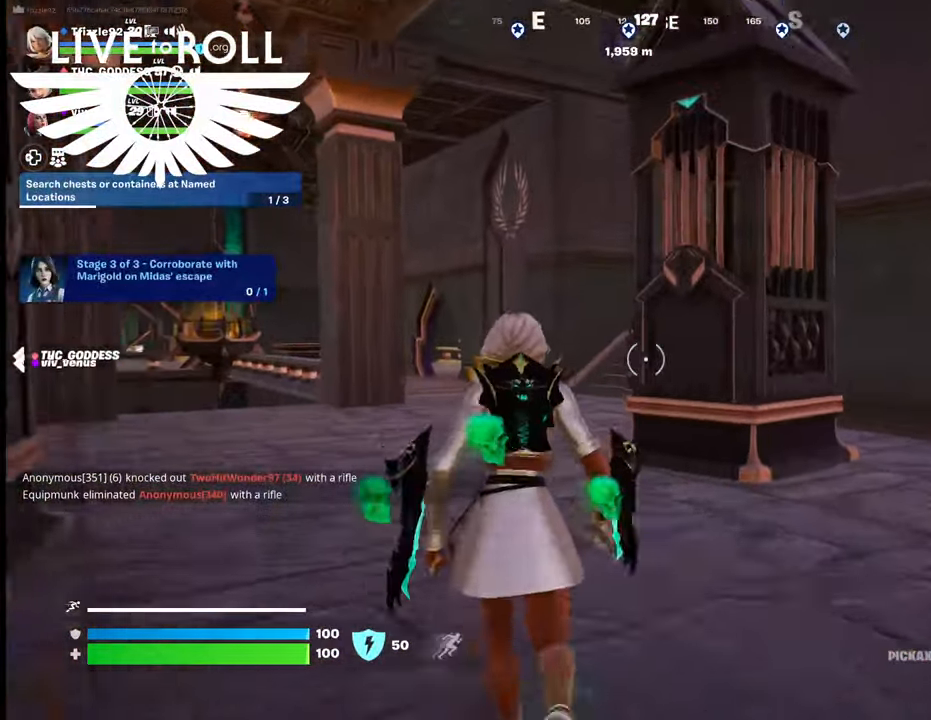
{"buttons": [], "left_stick": "up", "right_stick": "center", "events": [[300, "L3", "up"]]}
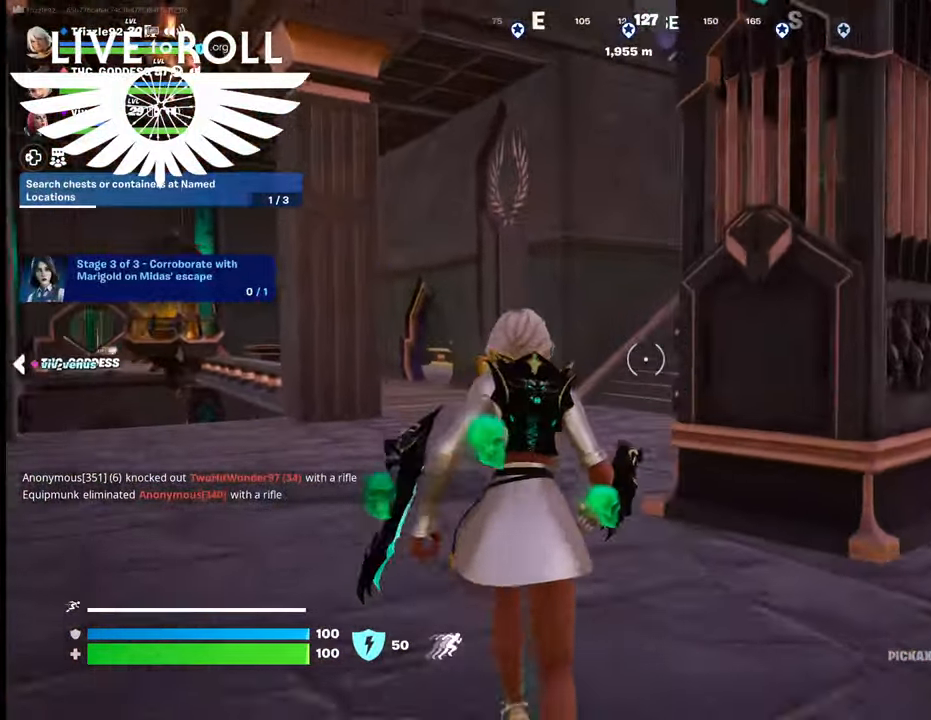
{"buttons": [], "left_stick": "up", "right_stick": "center", "events": []}
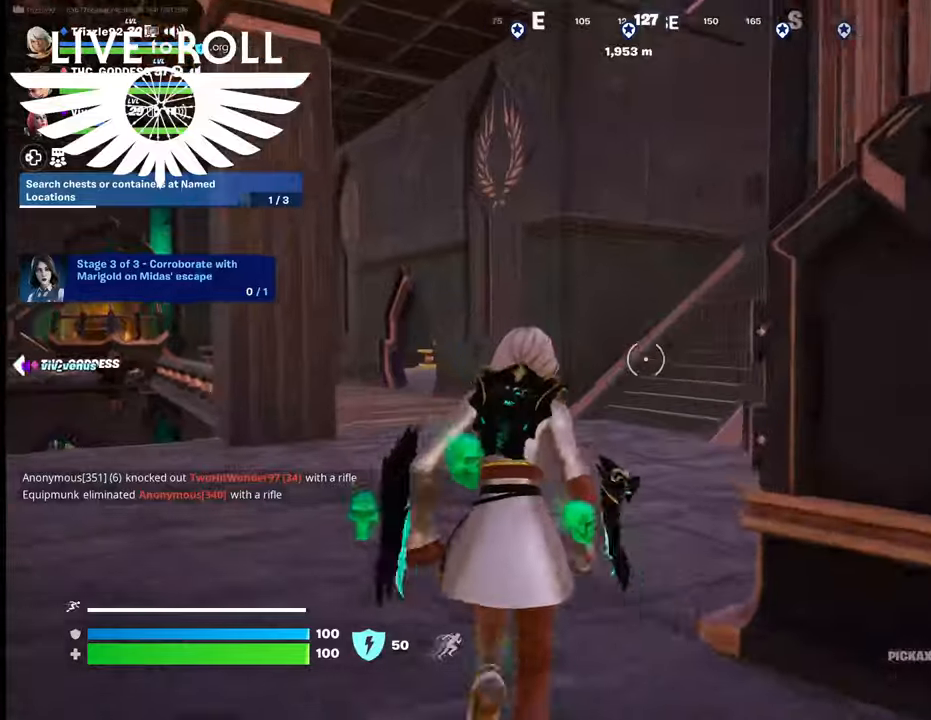
{"buttons": [], "left_stick": "up", "right_stick": "center", "events": []}
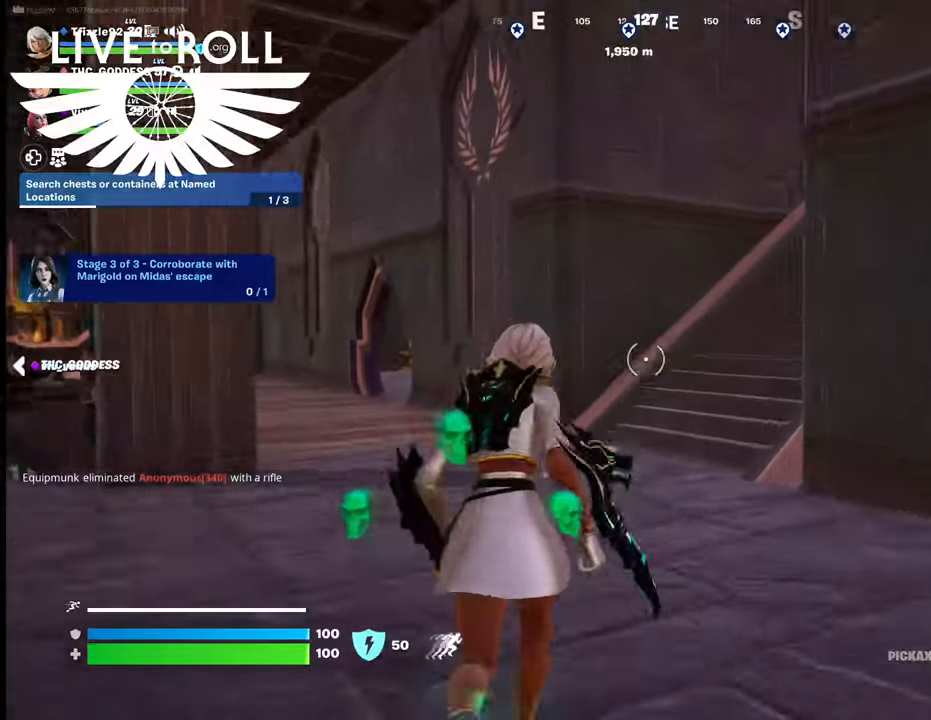
{"buttons": [], "left_stick": "up", "right_stick": "center", "events": []}
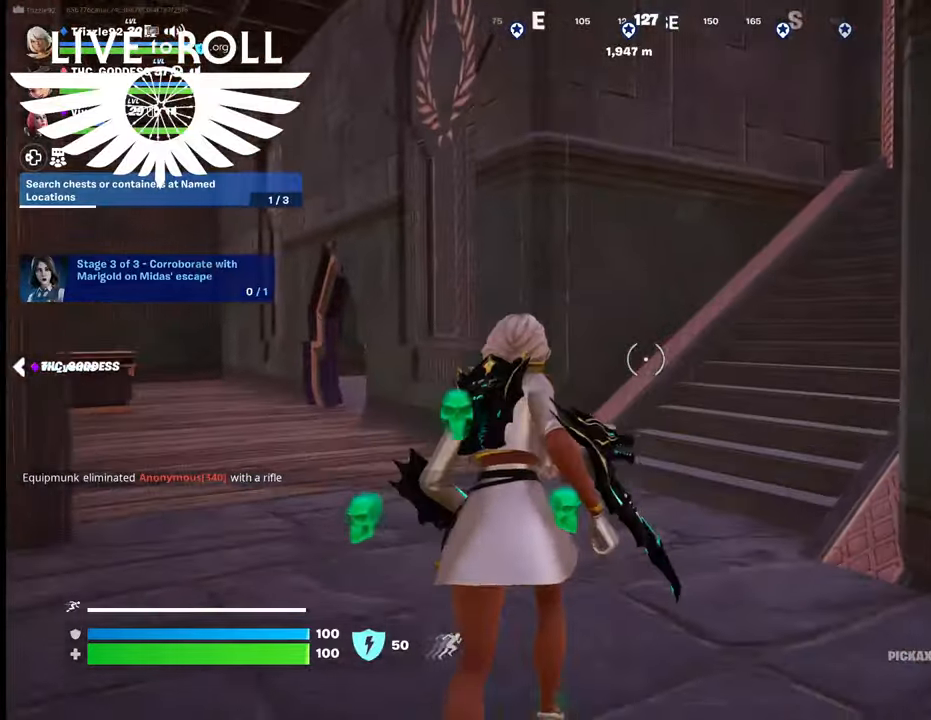
{"buttons": [], "left_stick": "up-right", "right_stick": "center", "events": [[400, "left_stick", "up-right"]]}
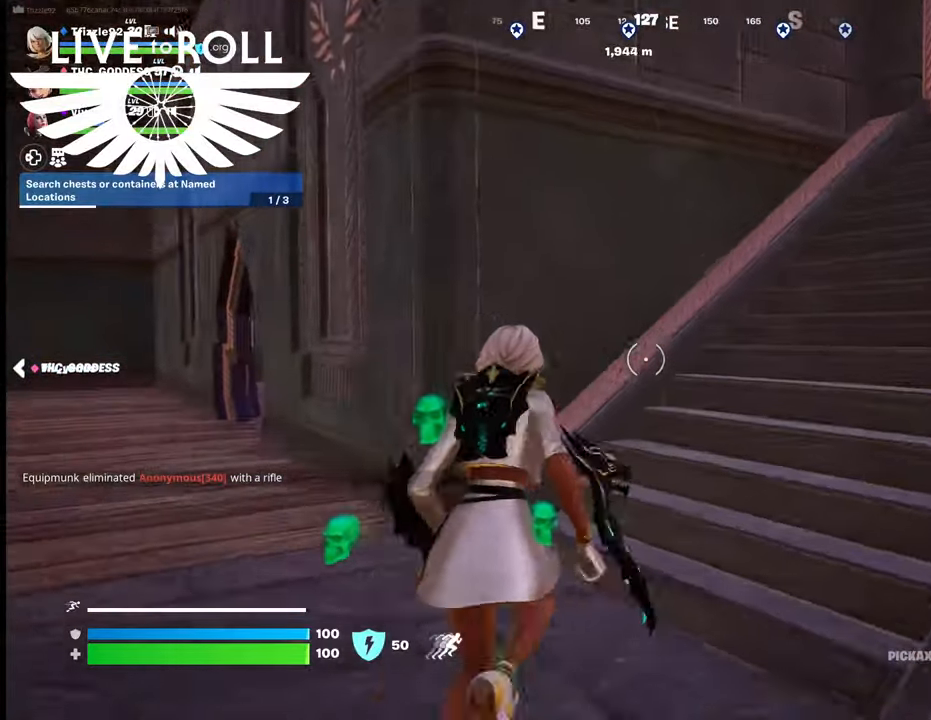
{"buttons": [], "left_stick": "up-right", "right_stick": "center", "events": []}
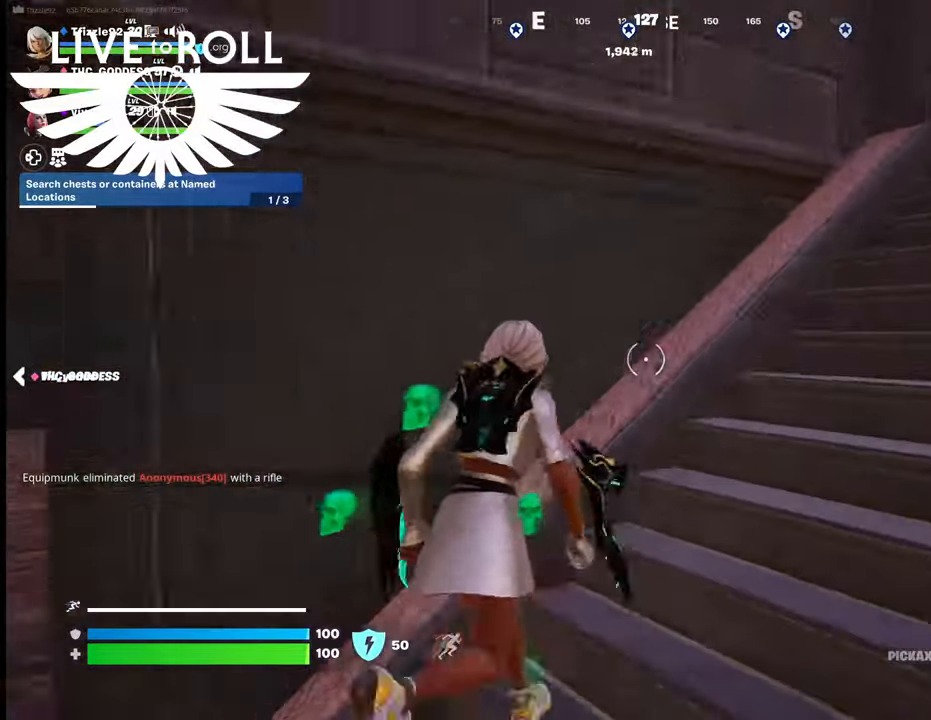
{"buttons": [], "left_stick": "right", "right_stick": "center", "events": [[267, "left_stick", "right"]]}
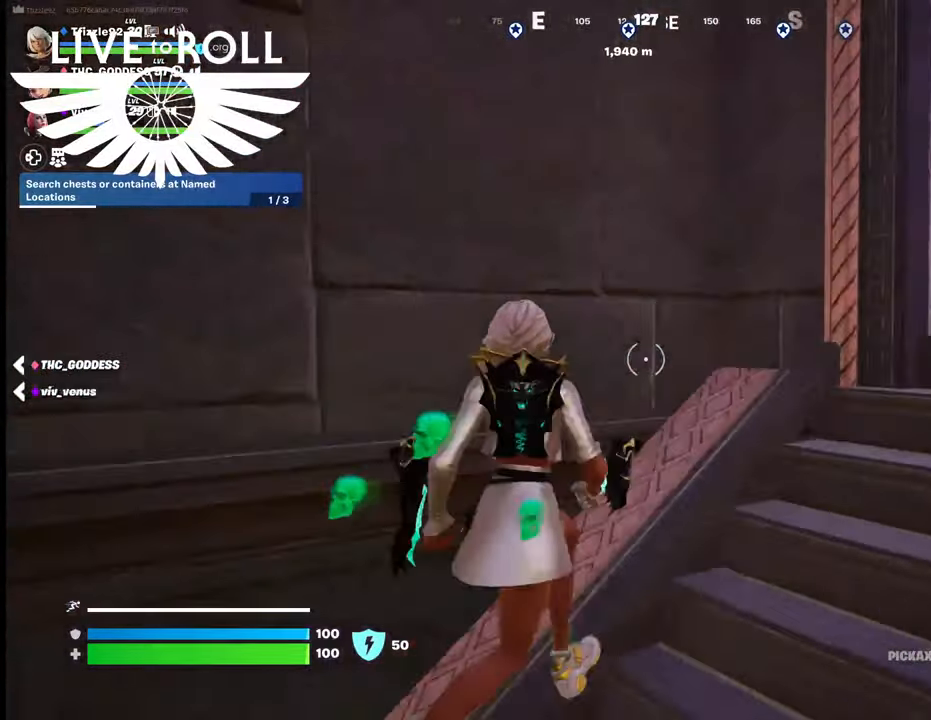
{"buttons": [], "left_stick": "right", "right_stick": "center", "events": []}
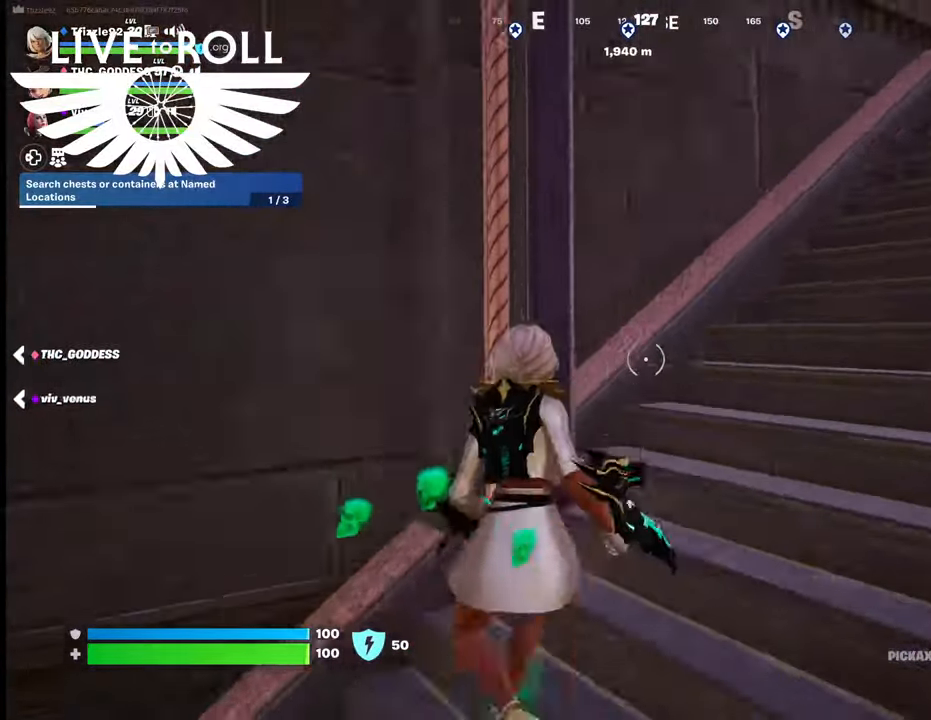
{"buttons": [], "left_stick": "up-right", "right_stick": "right", "events": [[200, "left_stick", "up-right"], [300, "right_stick", "right"]]}
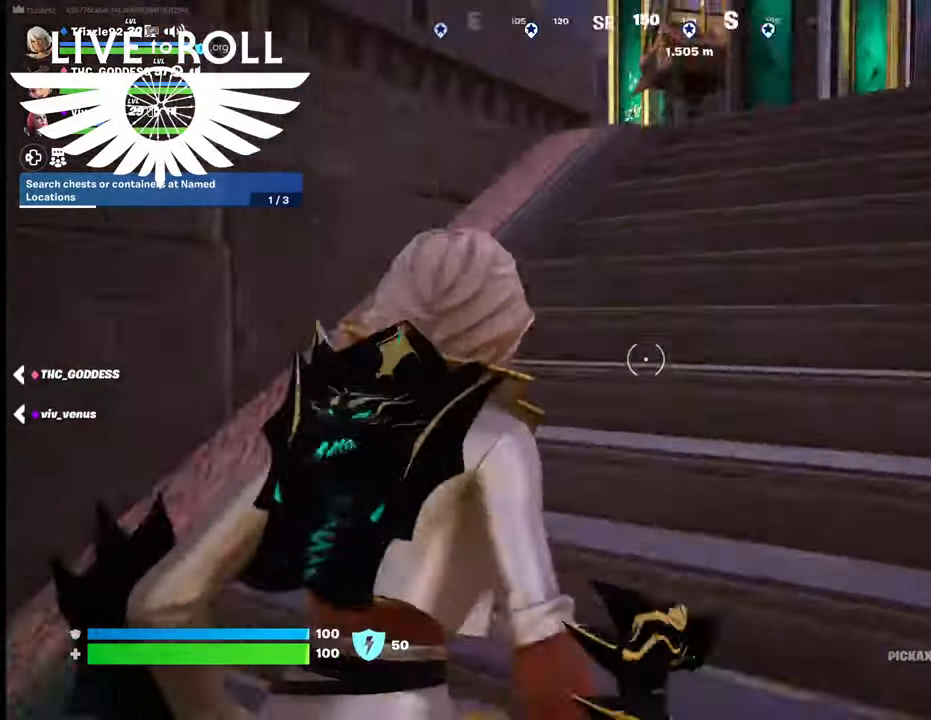
{"buttons": [], "left_stick": "up", "right_stick": "center", "events": [[34, "left_stick", "up"], [167, "L3", "down"], [167, "right_stick", "center"], [400, "L3", "up"]]}
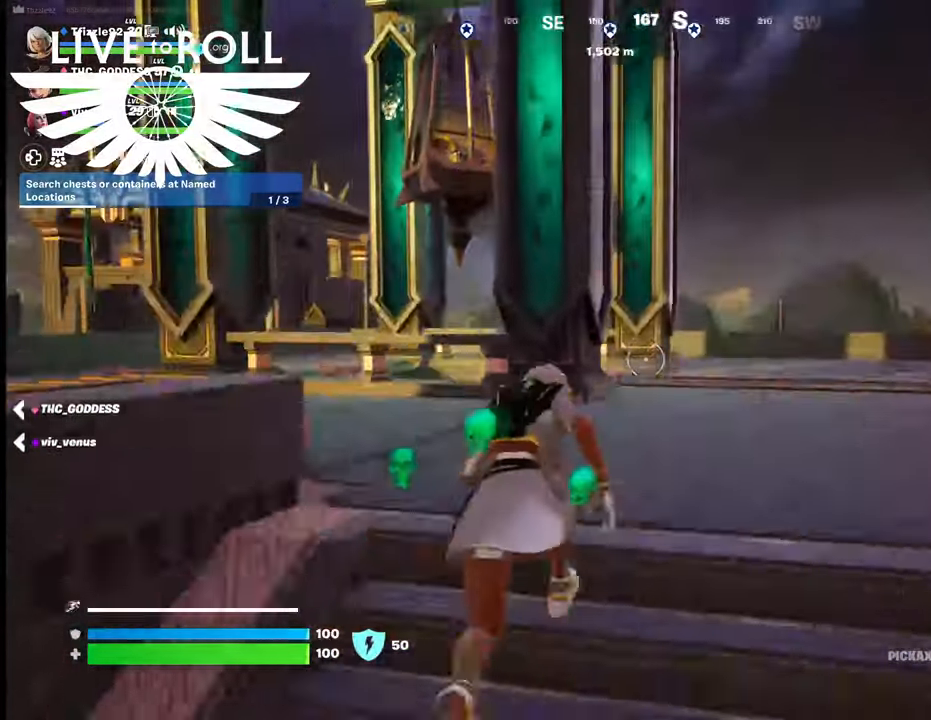
{"buttons": [], "left_stick": "up-left", "right_stick": "left", "events": [[134, "right_stick", "left"], [367, "left_stick", "up-left"]]}
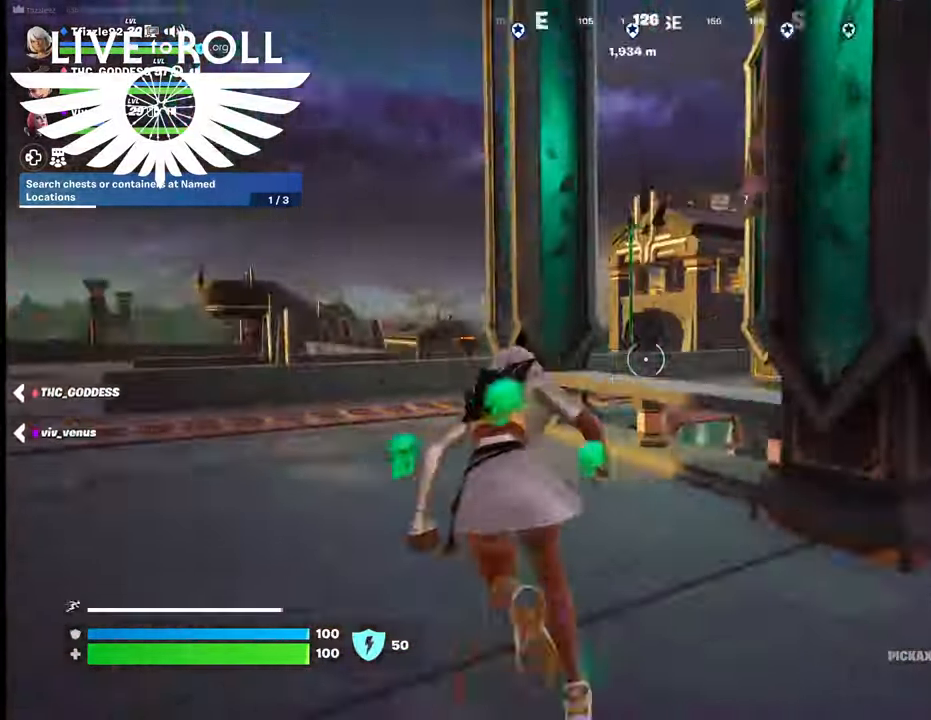
{"buttons": [], "left_stick": "up-right", "right_stick": "left", "events": [[400, "left_stick", "up"], [500, "left_stick", "up-right"]]}
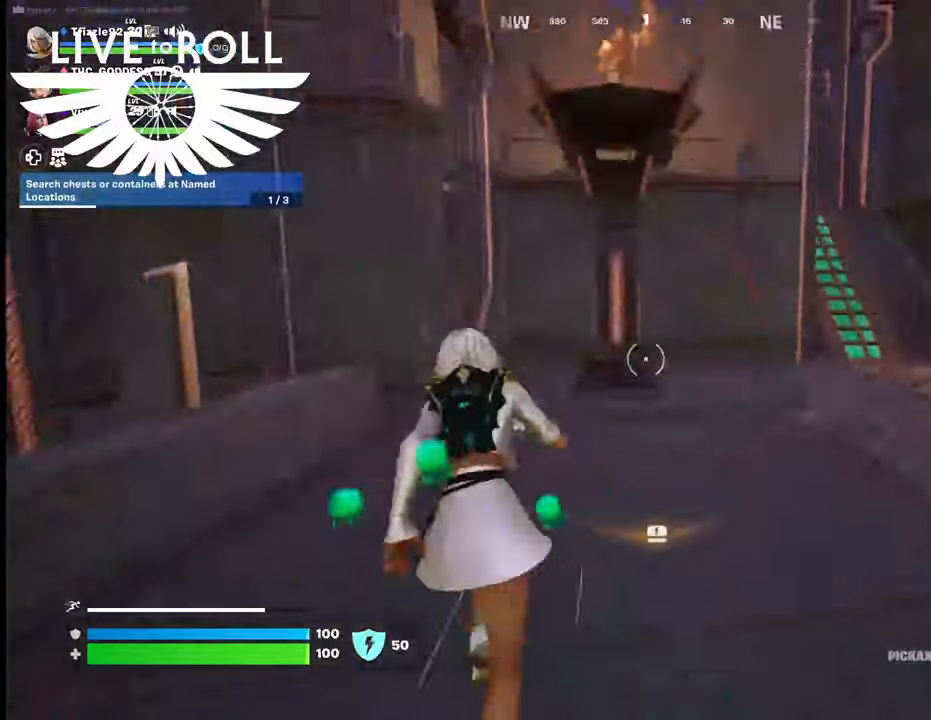
{"buttons": [], "left_stick": "up-right", "right_stick": "center", "events": [[234, "right_stick", "center"]]}
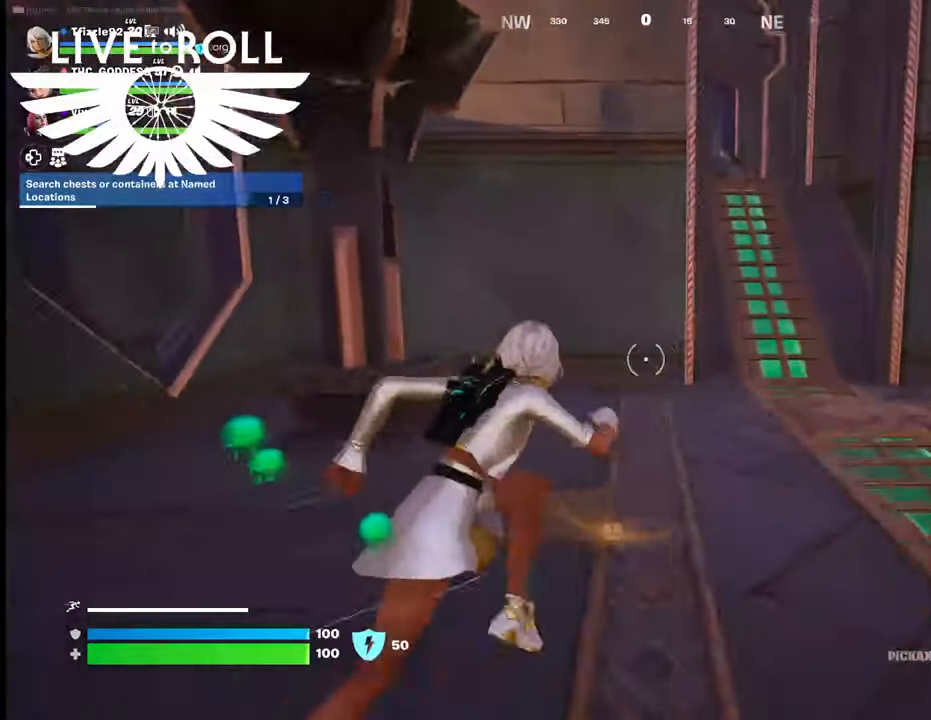
{"buttons": [], "left_stick": "up-right", "right_stick": "center", "events": []}
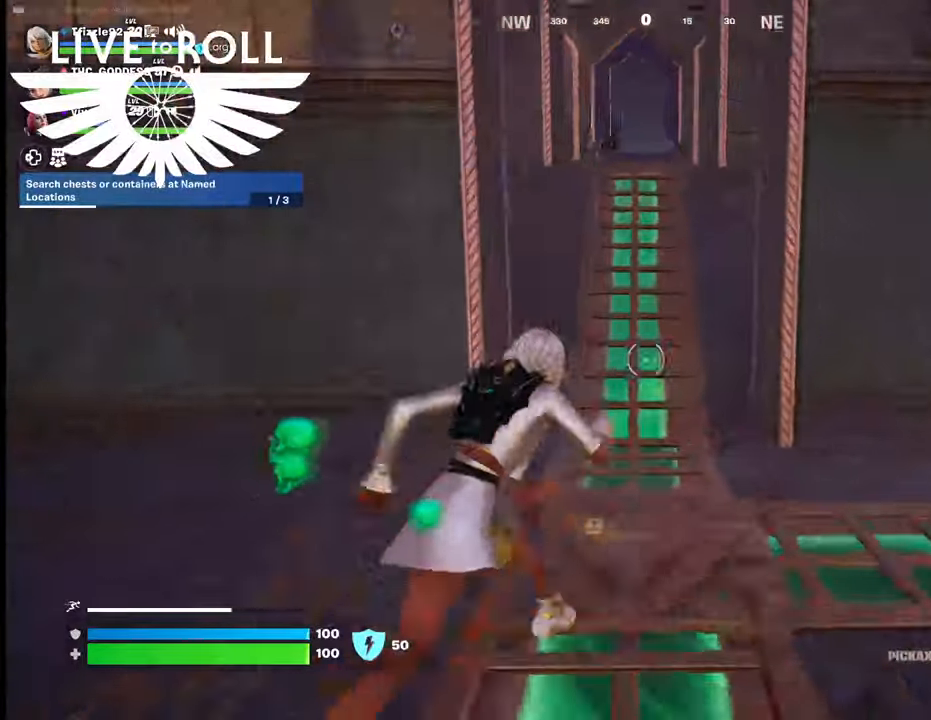
{"buttons": [], "left_stick": "up", "right_stick": "center", "events": [[167, "left_stick", "up"]]}
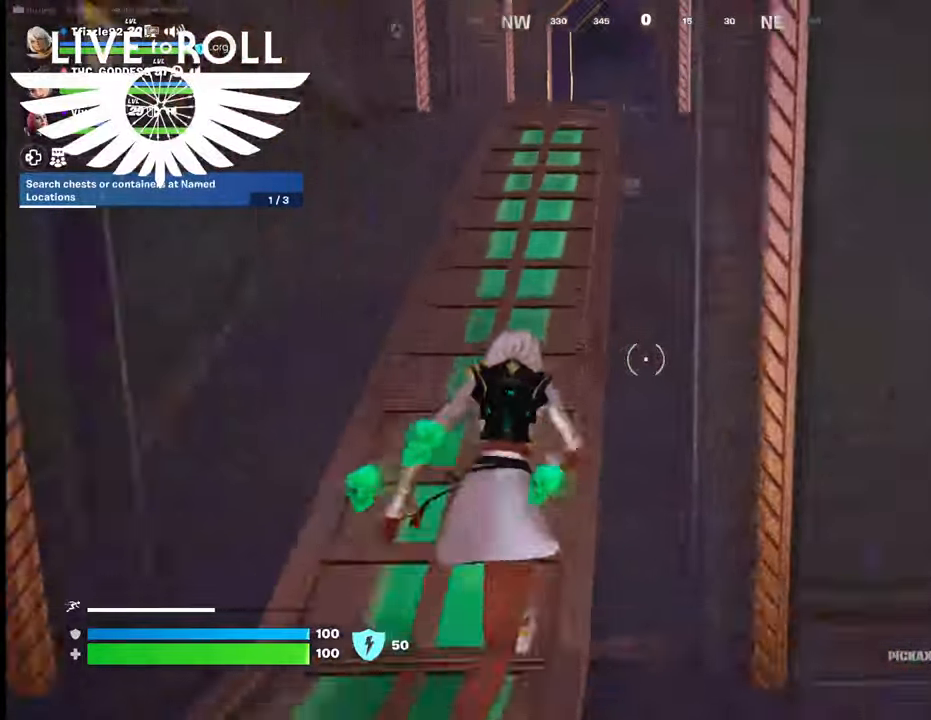
{"buttons": [], "left_stick": "up", "right_stick": "center", "events": []}
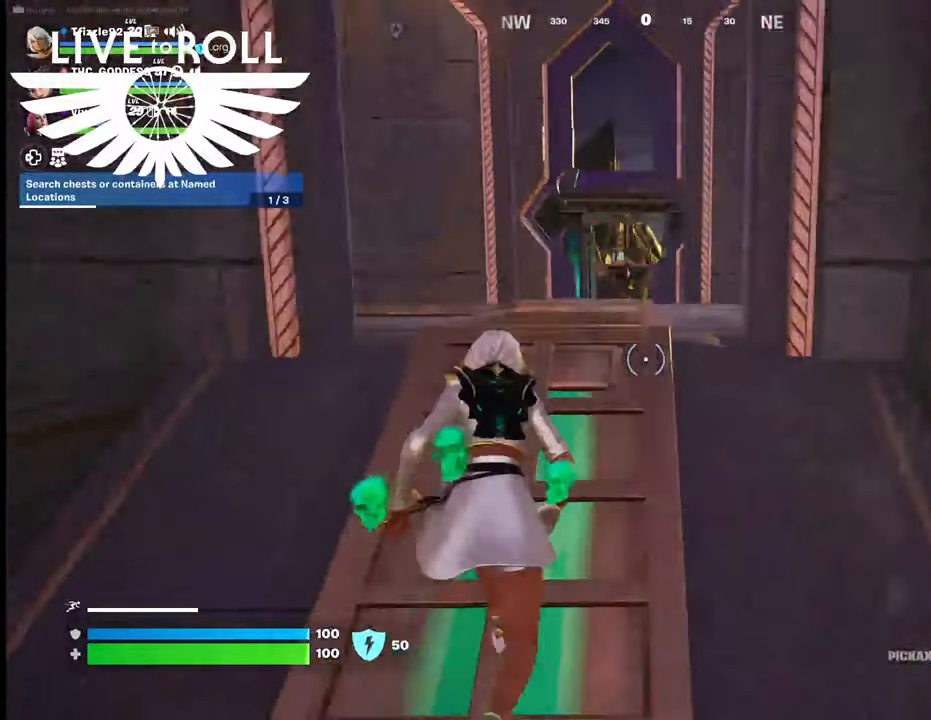
{"buttons": [], "left_stick": "up", "right_stick": "center", "events": []}
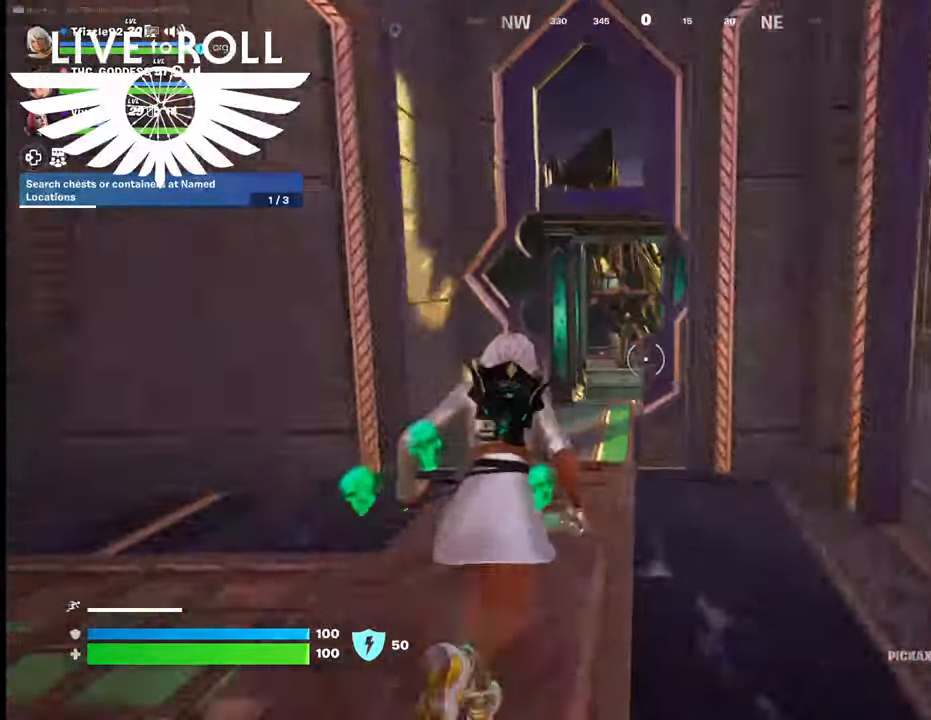
{"buttons": [], "left_stick": "up", "right_stick": "center", "events": [[134, "A", "down"], [267, "A", "up"]]}
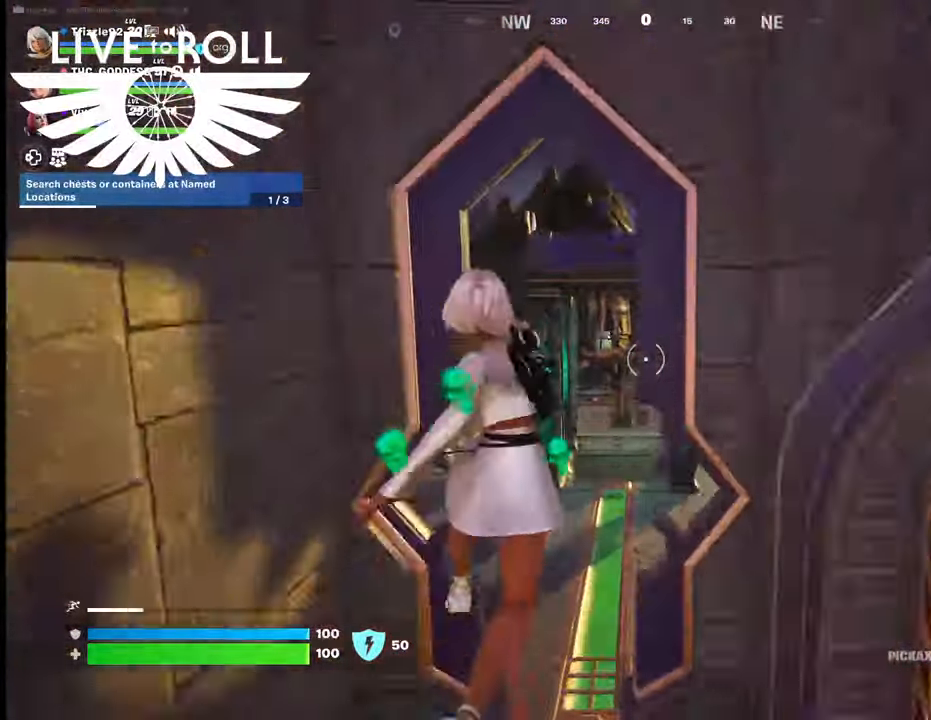
{"buttons": [], "left_stick": "up", "right_stick": "center", "events": [[267, "A", "down"], [400, "A", "up"]]}
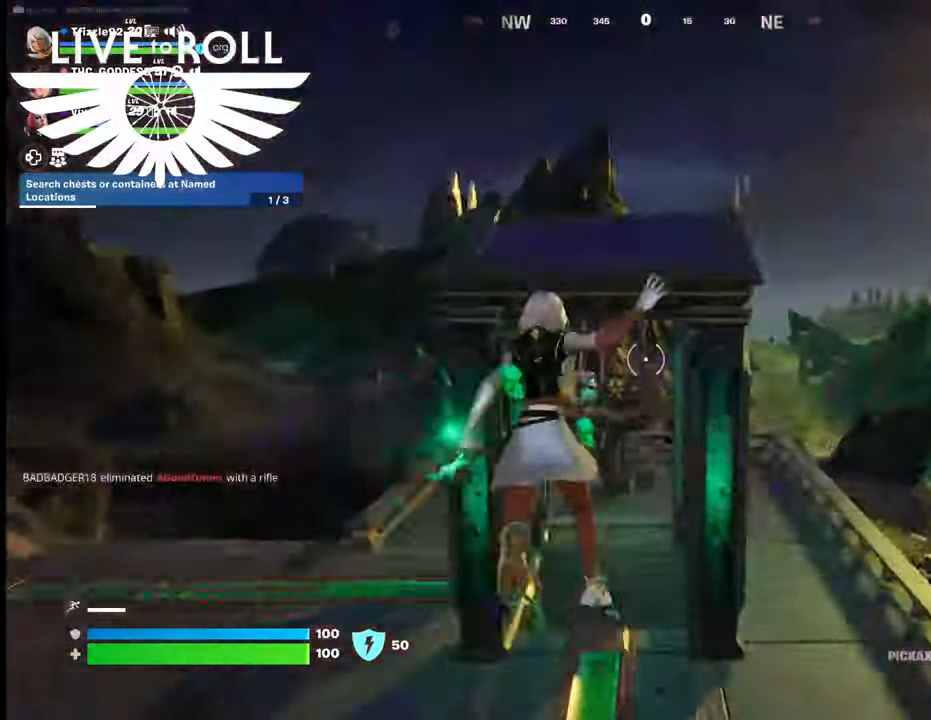
{"buttons": [], "left_stick": "up", "right_stick": "center", "events": []}
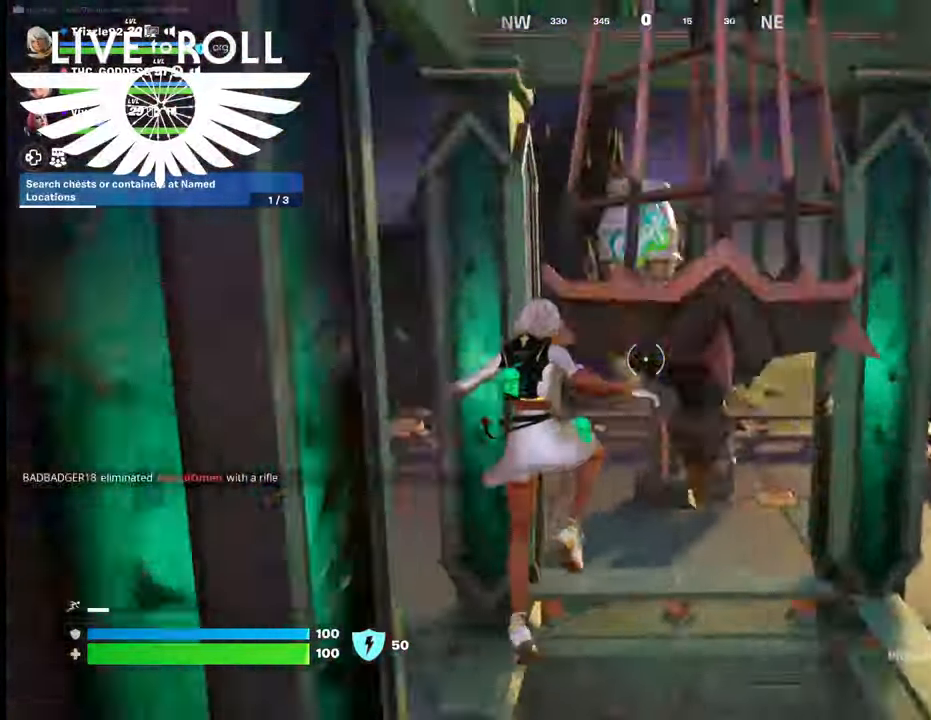
{"buttons": [], "left_stick": "down", "right_stick": "center", "events": [[67, "left_stick", "right"], [167, "left_stick", "down"]]}